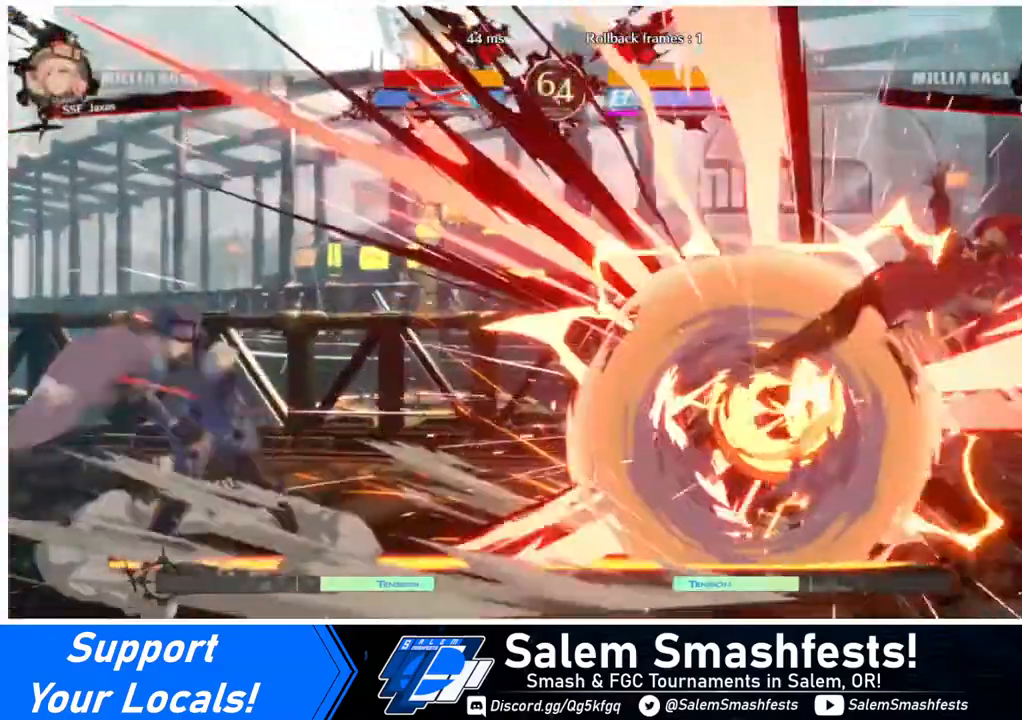
Gameplay with a controller (arcade stick); each line is a JSON object with the inputs held at the frame after it. "events" lists button and stick changes between this image and that frame as [ms after this image, input, new state], when the widget could be followed in between. Not read: L3 R3 other_buttons.
{"buttons": ["SQUARE", "DPAD_RIGHT"], "events": []}
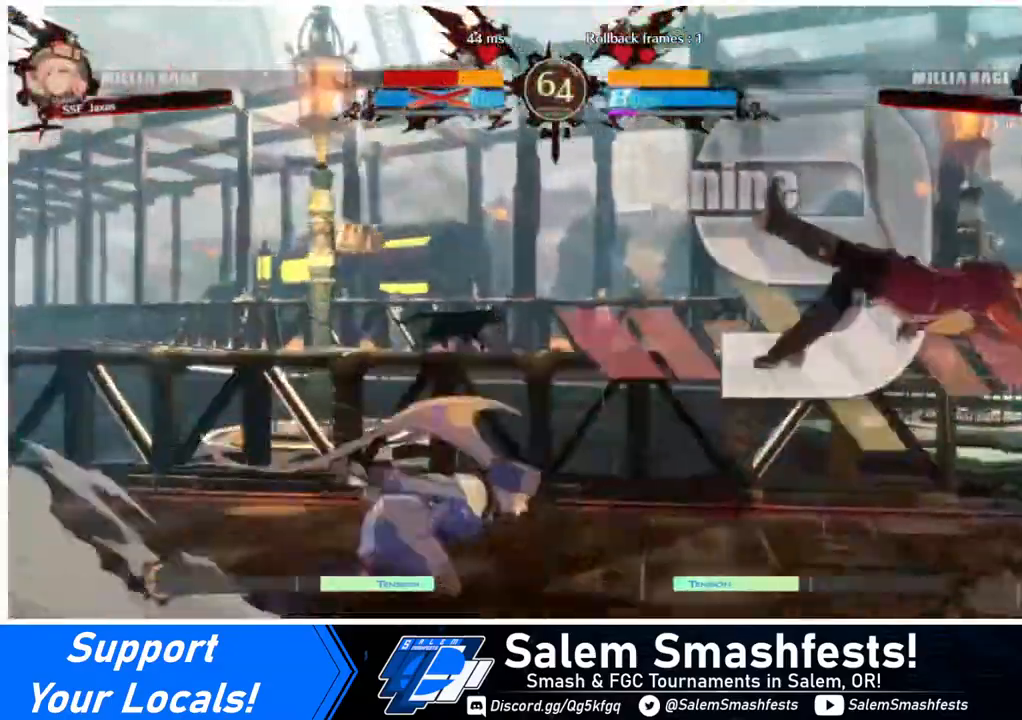
{"buttons": ["DPAD_DOWN", "DPAD_RIGHT"], "events": [[80, "SQUARE", "up"], [120, "DPAD_DOWN", "down"]]}
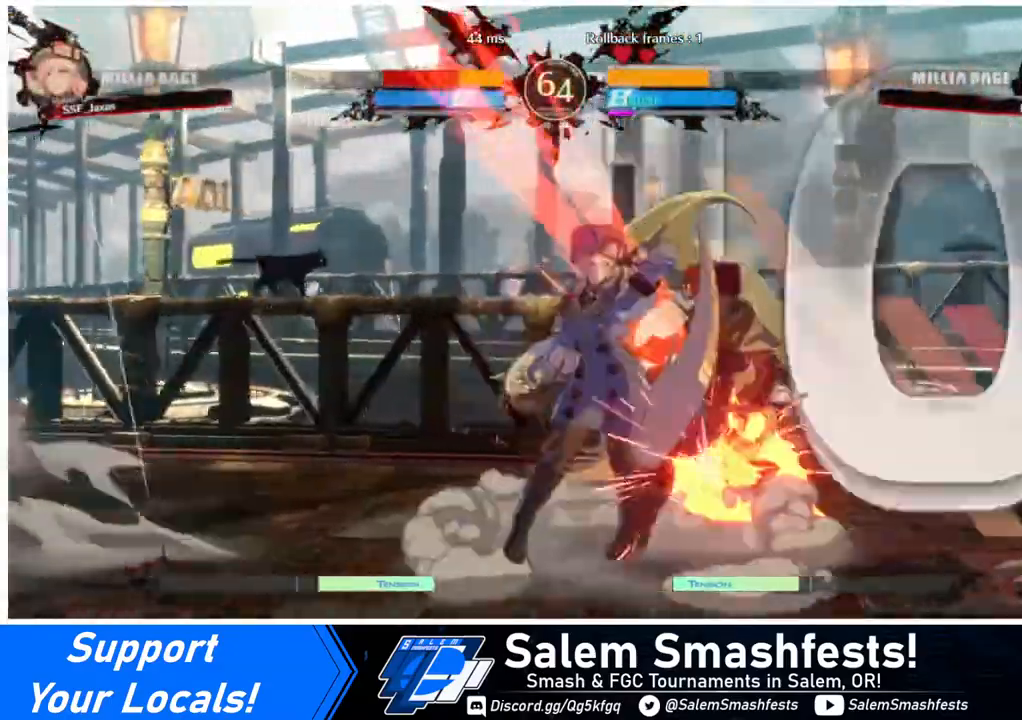
{"buttons": ["DPAD_DOWN", "DPAD_RIGHT"], "events": []}
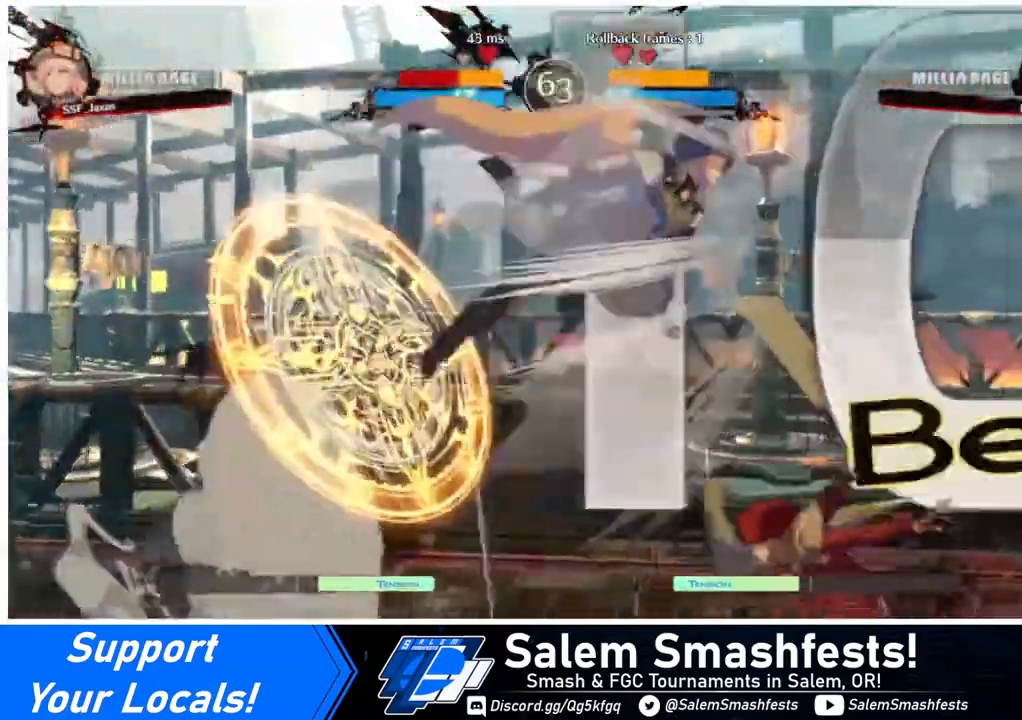
{"buttons": ["DPAD_RIGHT"], "events": [[120, "DPAD_DOWN", "up"], [120, "R2", "down"], [120, "SQUARE", "down"], [160, "R2", "up"], [160, "SQUARE", "up"]]}
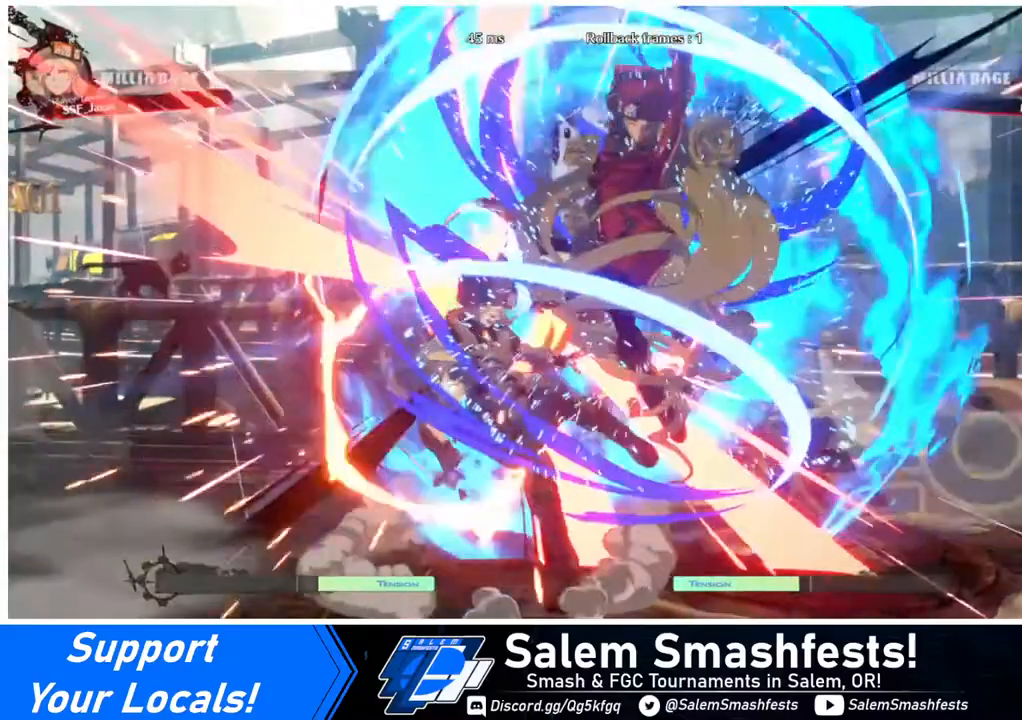
{"buttons": [], "events": [[280, "DPAD_RIGHT", "up"]]}
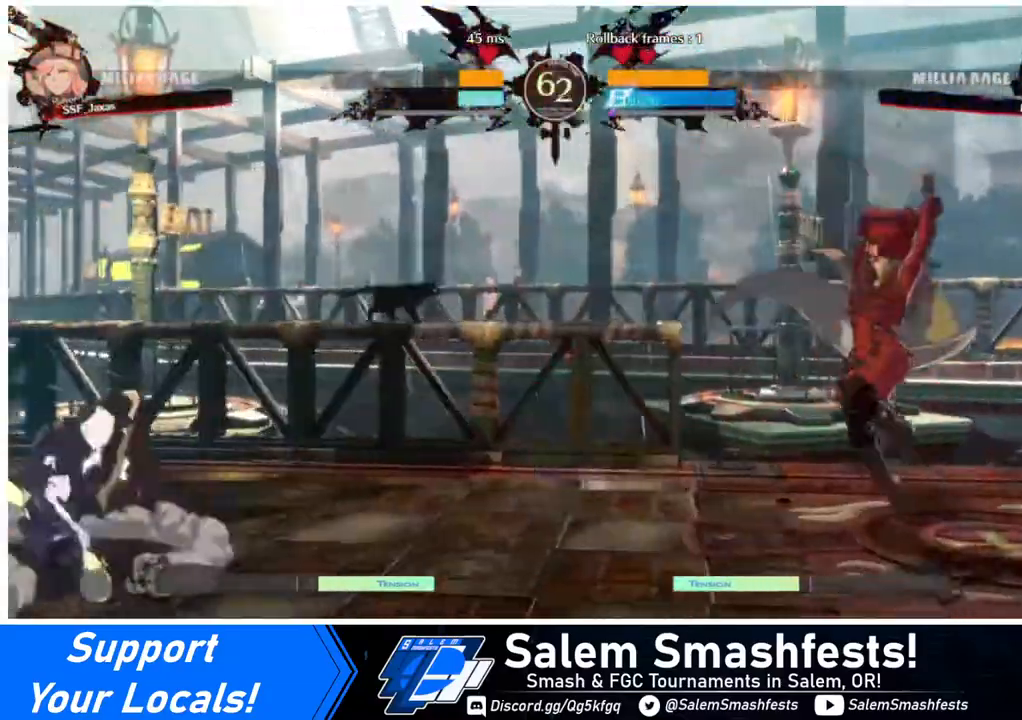
{"buttons": ["DPAD_LEFT"], "events": [[200, "DPAD_LEFT", "down"]]}
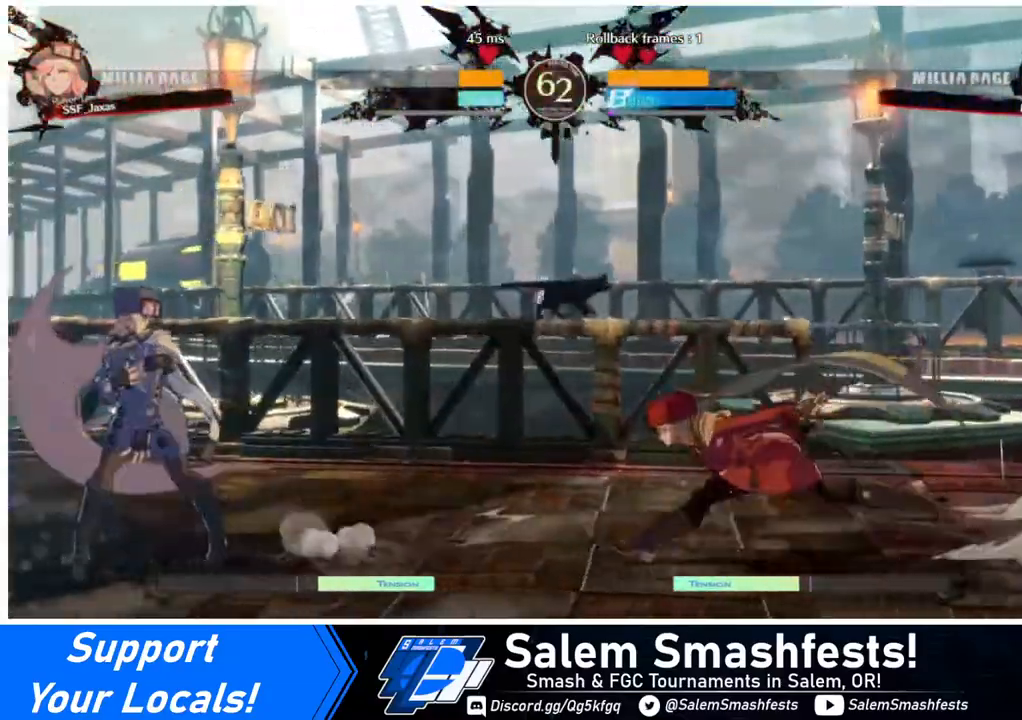
{"buttons": ["DPAD_RIGHT"], "events": [[200, "DPAD_UP", "down"], [280, "DPAD_LEFT", "up"], [280, "DPAD_RIGHT", "down"], [360, "DPAD_UP", "up"]]}
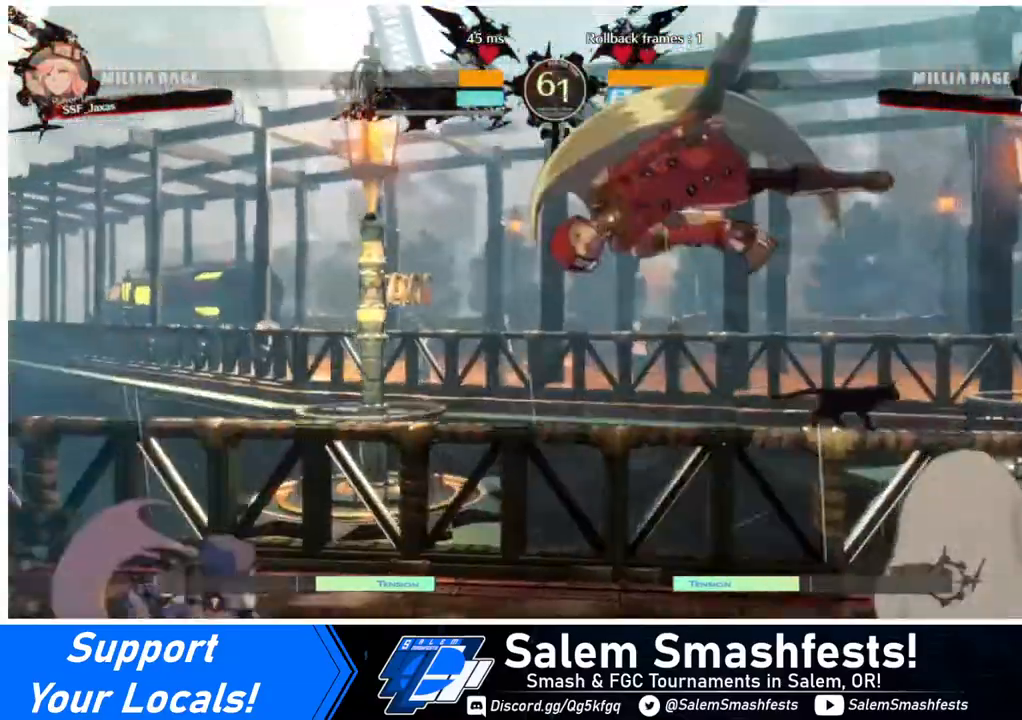
{"buttons": ["DPAD_RIGHT"], "events": [[200, "L1", "down"], [320, "L1", "up"]]}
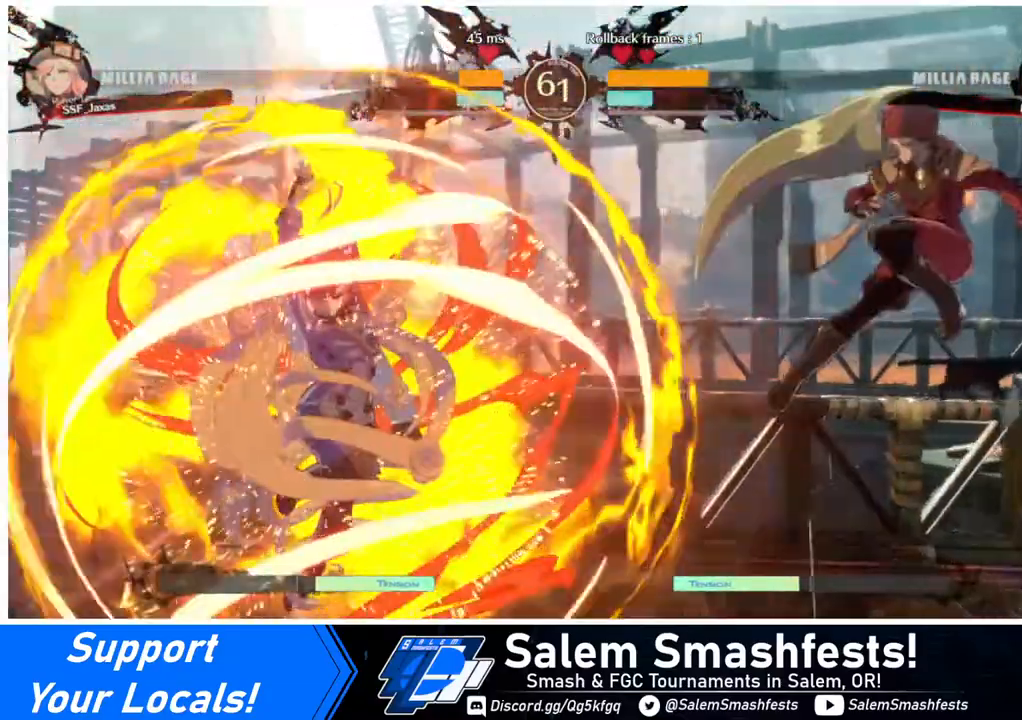
{"buttons": ["DPAD_LEFT"], "events": [[240, "DPAD_LEFT", "down"], [240, "DPAD_RIGHT", "up"], [280, "DPAD_LEFT", "up"], [360, "DPAD_LEFT", "down"]]}
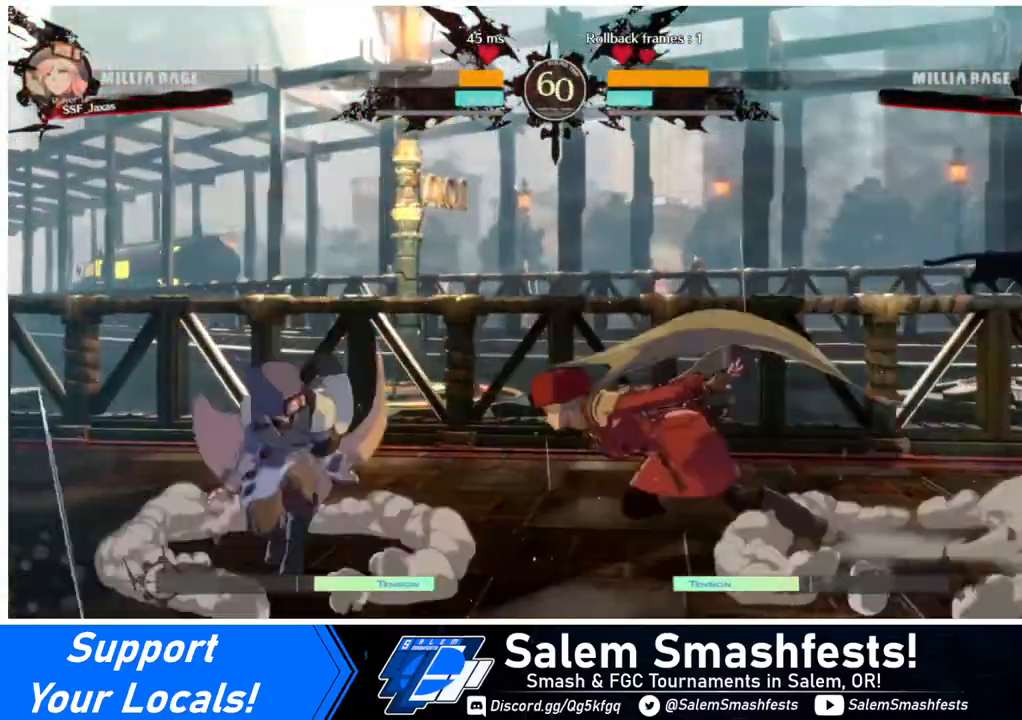
{"buttons": ["DPAD_RIGHT"], "events": [[80, "DPAD_LEFT", "up"], [80, "TRIANGLE", "down"], [120, "TRIANGLE", "up"], [480, "DPAD_RIGHT", "down"]]}
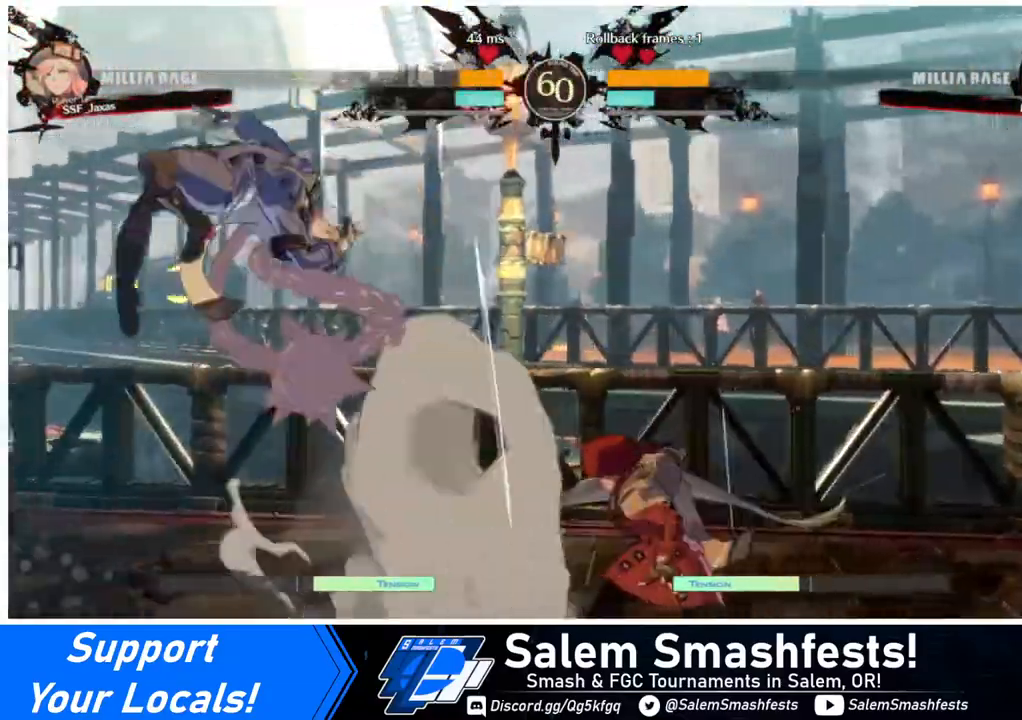
{"buttons": [], "events": [[400, "DPAD_LEFT", "down"], [400, "DPAD_RIGHT", "up"], [440, "CROSS", "down"], [520, "CROSS", "up"], [520, "DPAD_LEFT", "up"]]}
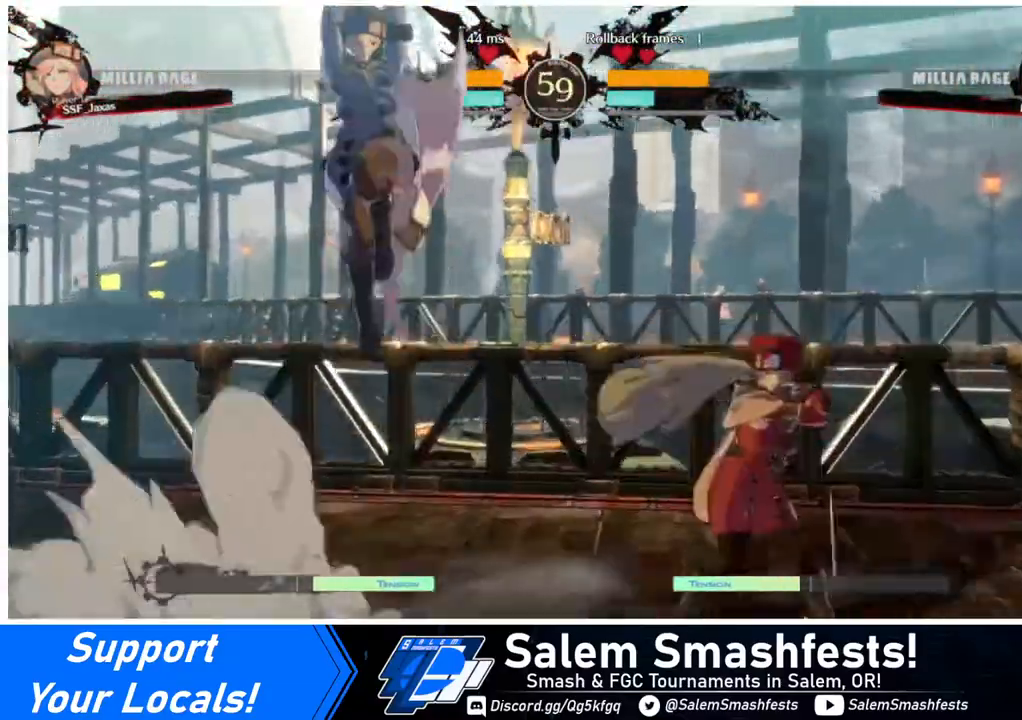
{"buttons": ["DPAD_RIGHT"], "events": [[80, "DPAD_DOWN", "down"], [120, "DPAD_DOWN", "up"], [120, "DPAD_RIGHT", "down"]]}
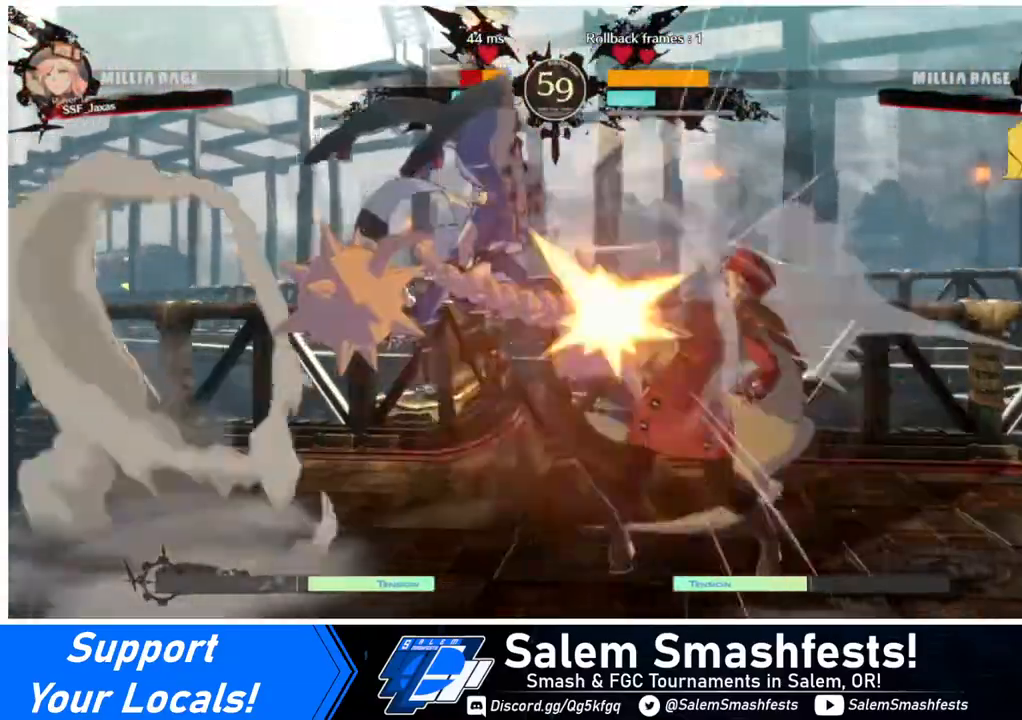
{"buttons": ["DPAD_RIGHT"], "events": [[40, "DPAD_DOWN", "down"], [40, "SQUARE", "down"], [120, "SQUARE", "up"], [520, "DPAD_DOWN", "up"]]}
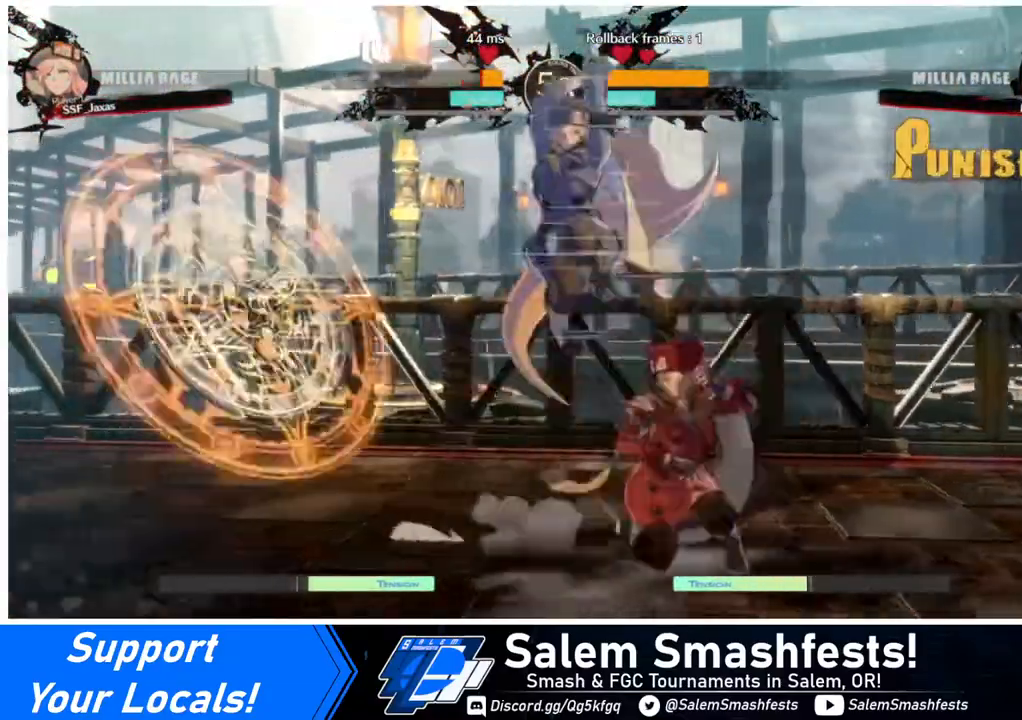
{"buttons": ["SQUARE", "TRIANGLE", "DPAD_DOWN", "DPAD_RIGHT"], "events": [[360, "DPAD_DOWN", "down"], [400, "SQUARE", "down"], [400, "TRIANGLE", "down"]]}
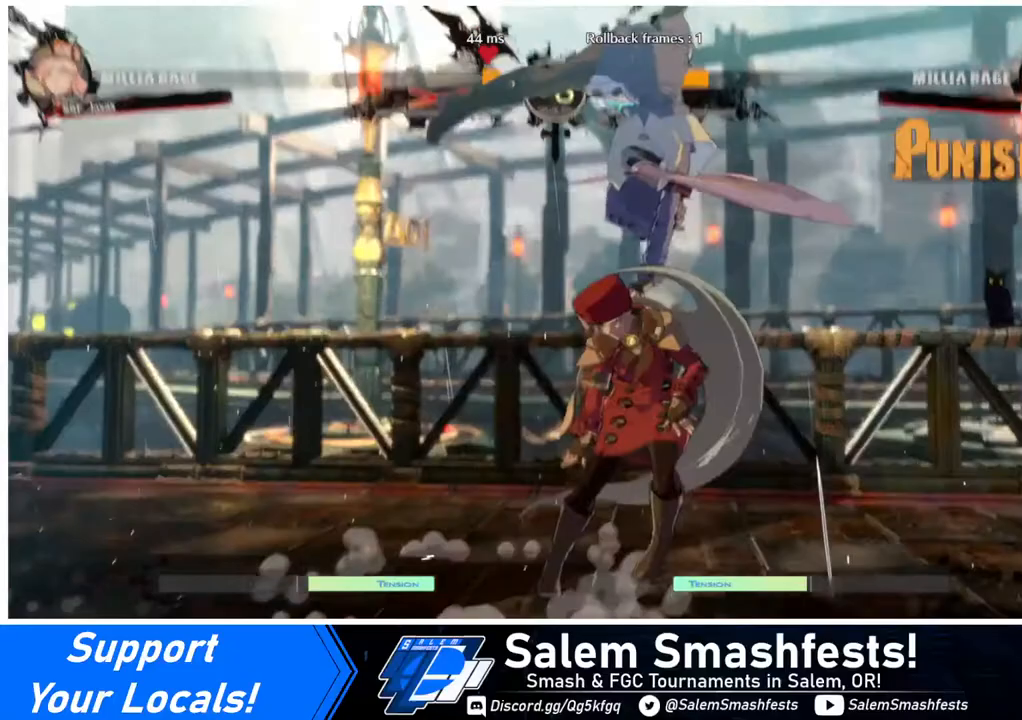
{"buttons": ["DPAD_RIGHT"], "events": [[160, "DPAD_DOWN", "up"], [160, "SQUARE", "up"], [160, "TRIANGLE", "up"]]}
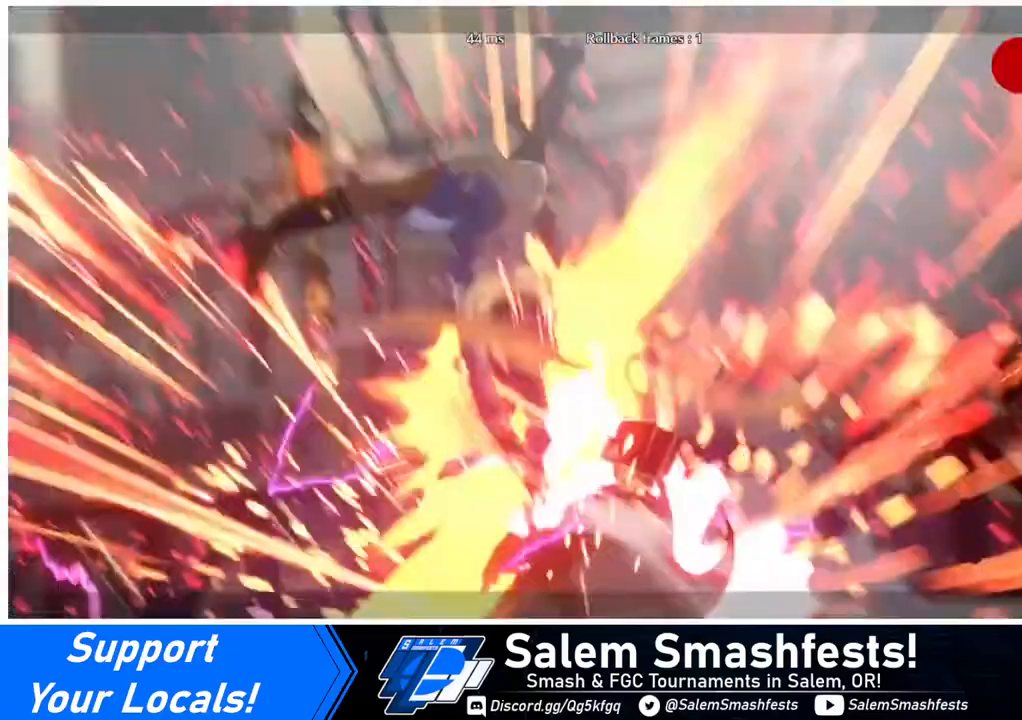
{"buttons": [], "events": [[120, "DPAD_RIGHT", "up"]]}
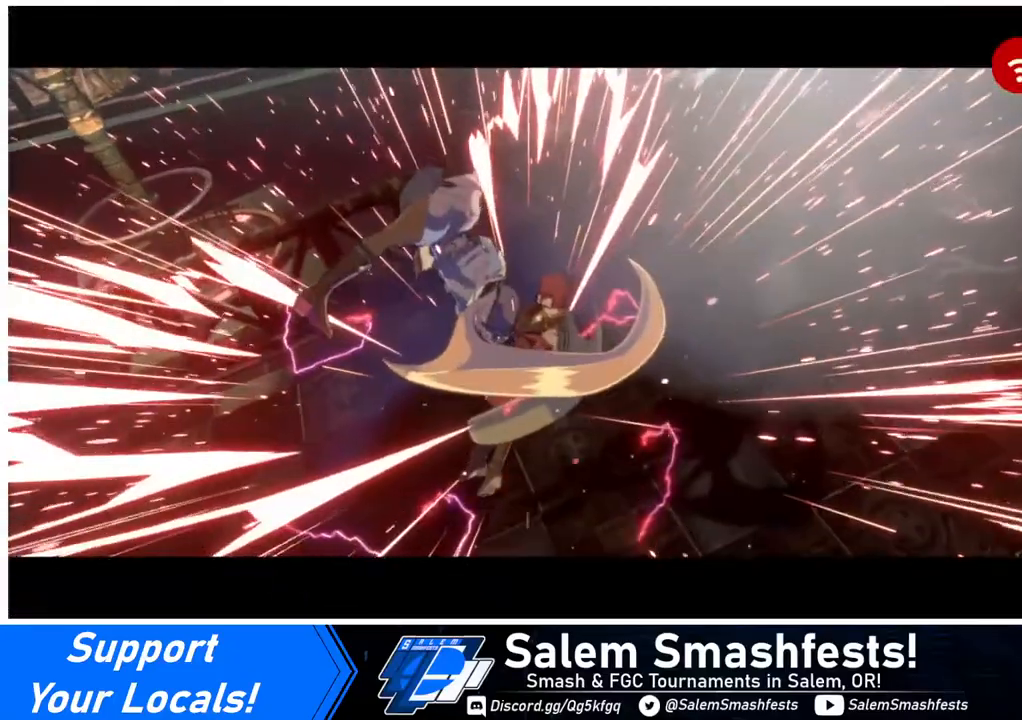
{"buttons": ["CROSS"], "events": [[520, "CROSS", "down"]]}
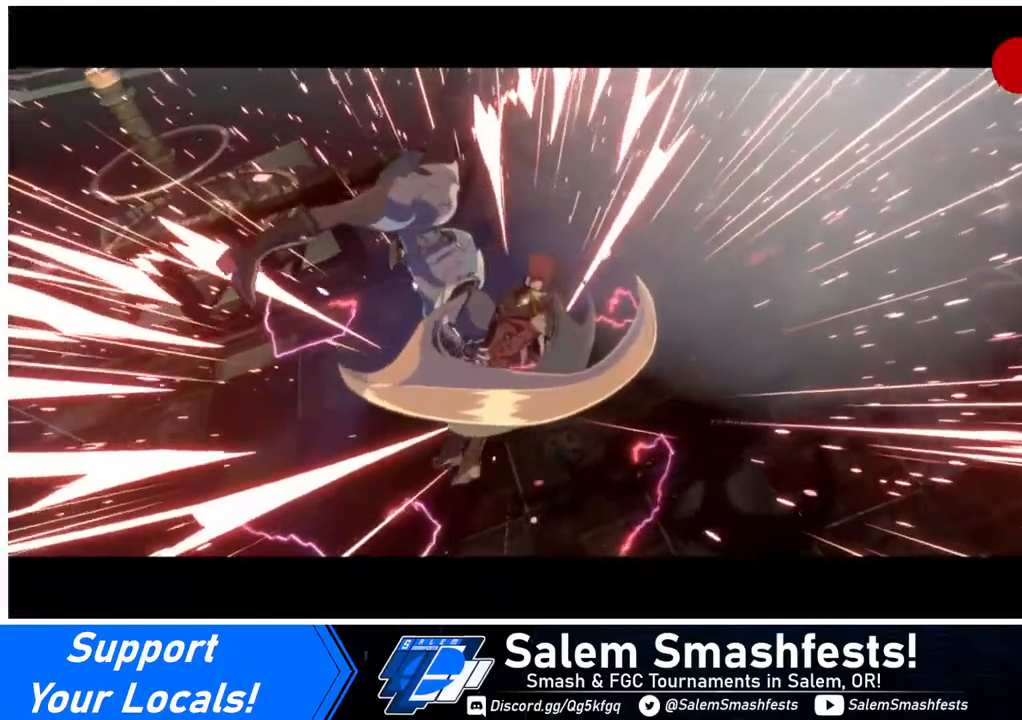
{"buttons": ["CROSS"], "events": [[120, "CROSS", "up"], [400, "CROSS", "down"]]}
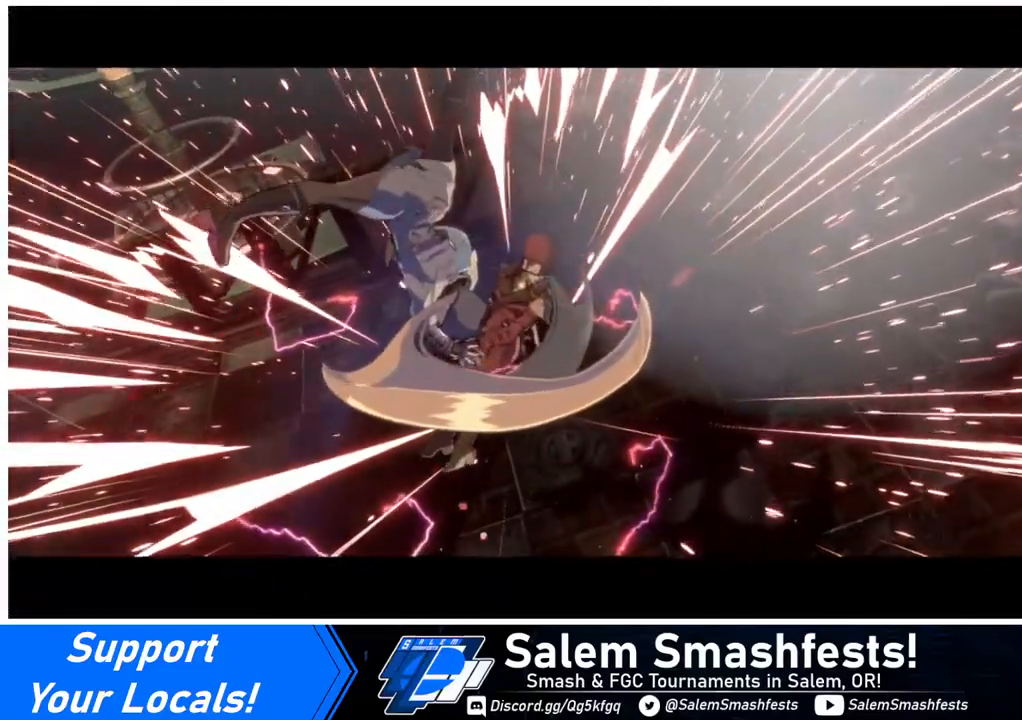
{"buttons": ["CROSS"], "events": [[40, "CROSS", "up"], [200, "CROSS", "down"], [320, "CROSS", "up"], [440, "CROSS", "down"]]}
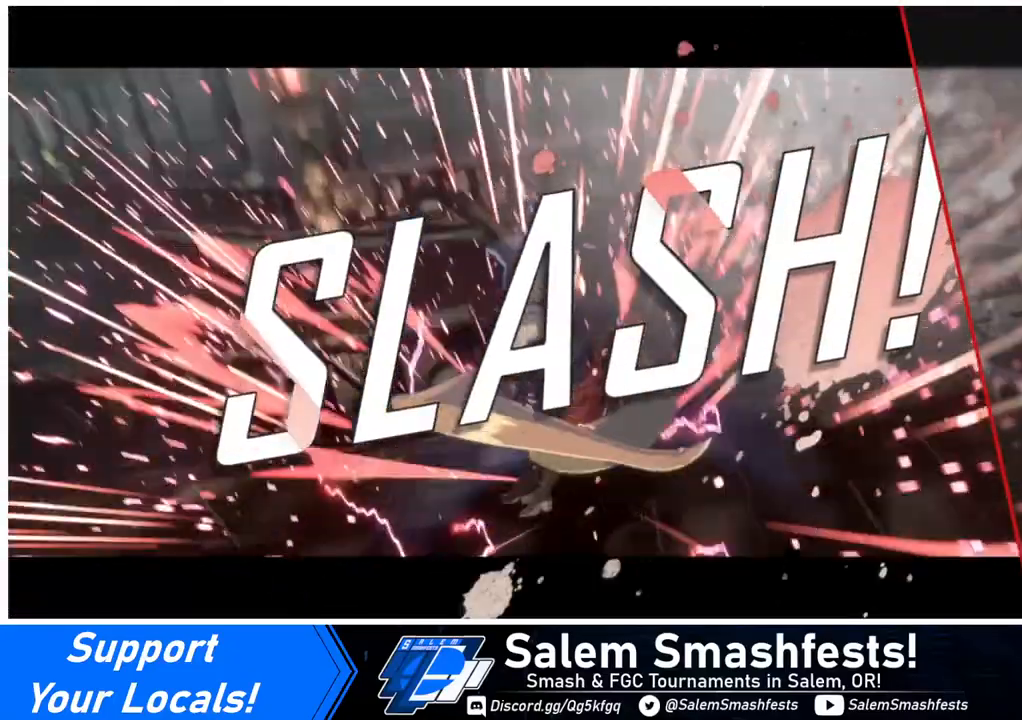
{"buttons": ["CROSS"], "events": [[40, "CROSS", "up"], [160, "CROSS", "down"], [320, "CROSS", "up"], [480, "CROSS", "down"]]}
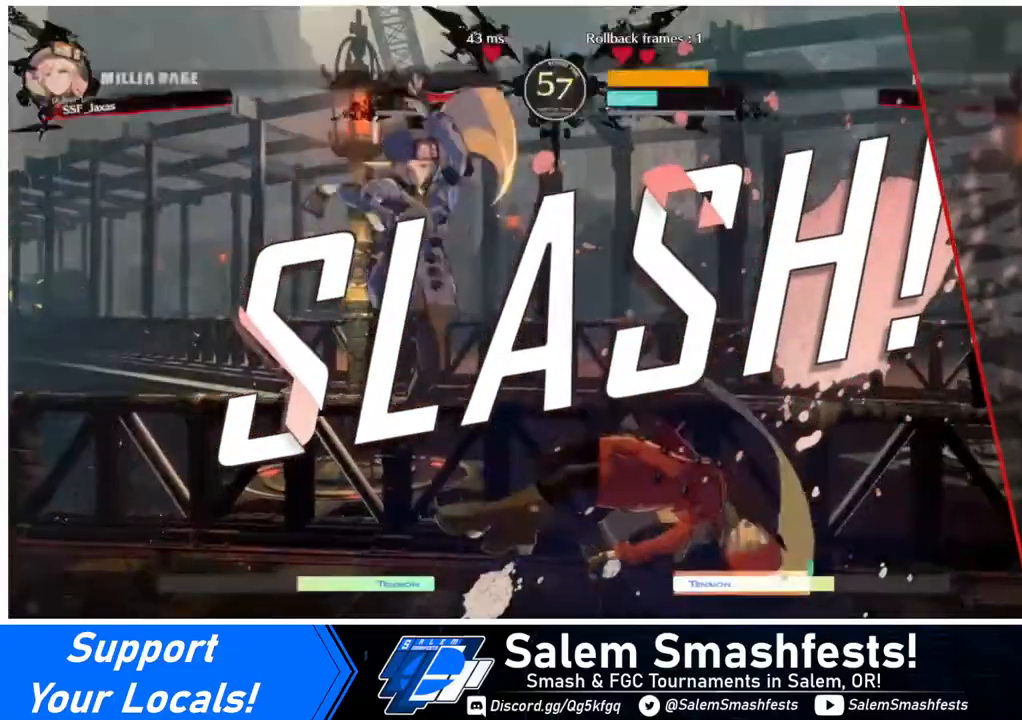
{"buttons": ["CROSS"], "events": [[80, "CROSS", "up"], [280, "CROSS", "down"], [440, "CROSS", "up"], [520, "CROSS", "down"]]}
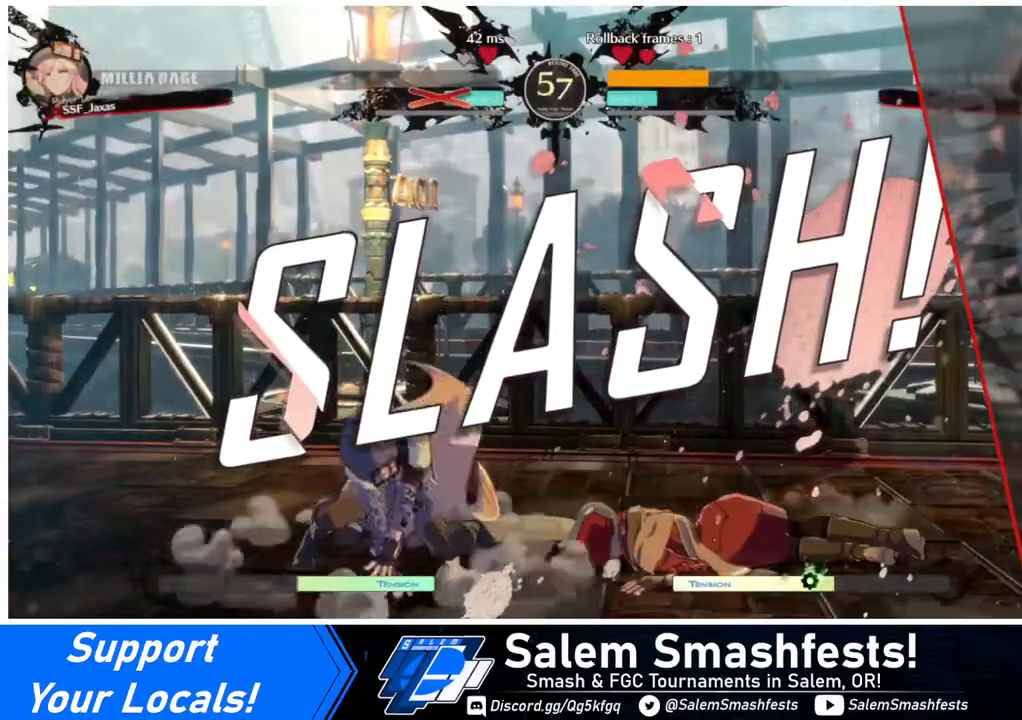
{"buttons": ["CROSS"], "events": [[120, "CROSS", "up"], [280, "CROSS", "down"], [400, "CROSS", "up"], [480, "CROSS", "down"]]}
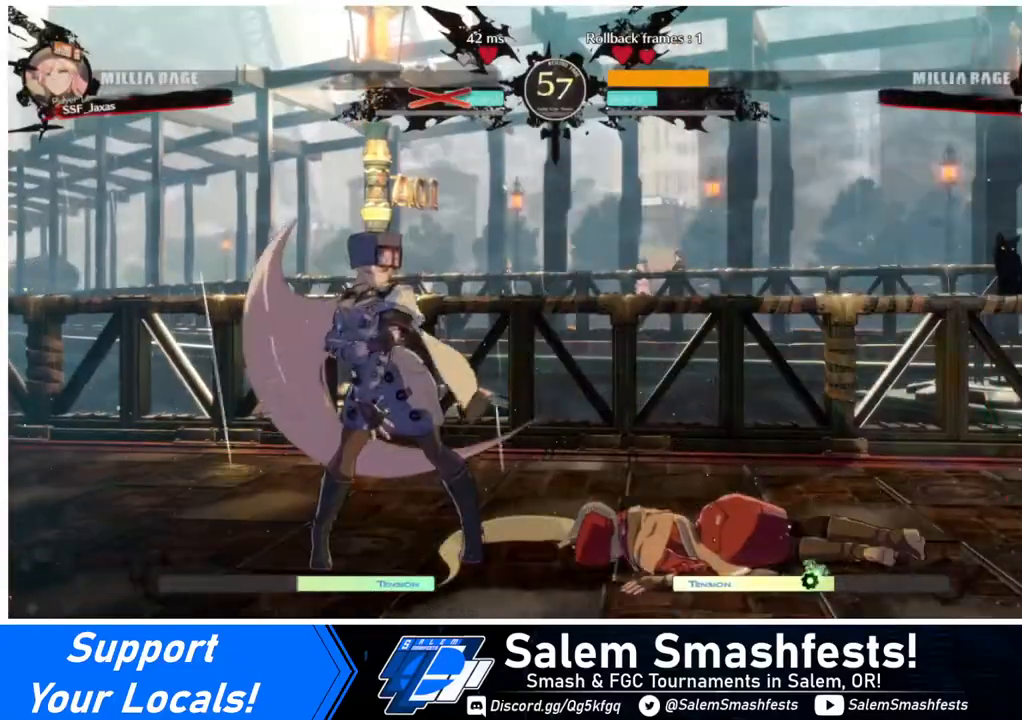
{"buttons": ["CROSS"], "events": [[80, "CROSS", "up"], [160, "CROSS", "down"], [360, "CROSS", "up"], [440, "CROSS", "down"]]}
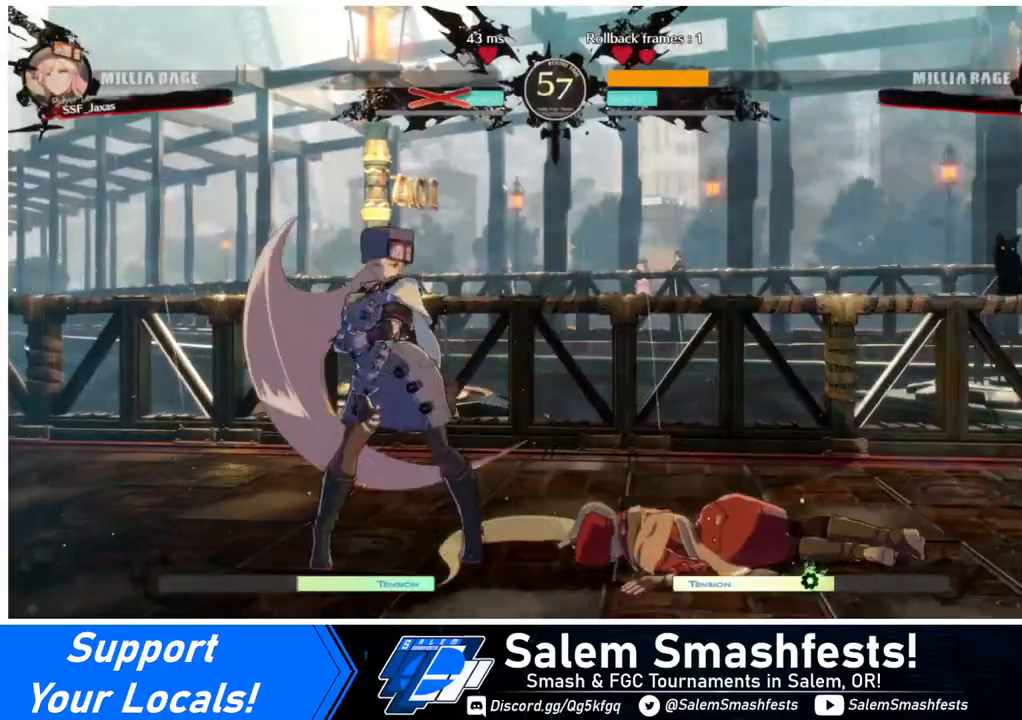
{"buttons": ["CROSS"], "events": [[40, "CROSS", "up"], [120, "CROSS", "down"], [360, "CROSS", "up"], [400, "CROSS", "down"]]}
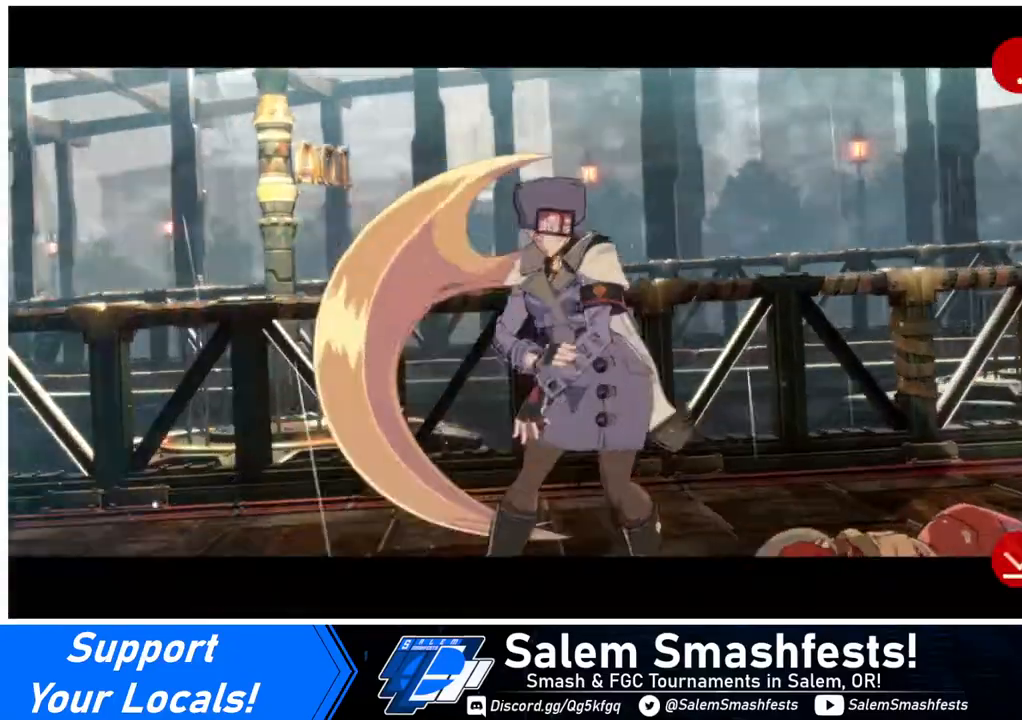
{"buttons": ["CROSS"], "events": [[40, "CROSS", "up"], [120, "CROSS", "down"], [280, "CROSS", "up"], [440, "CROSS", "down"]]}